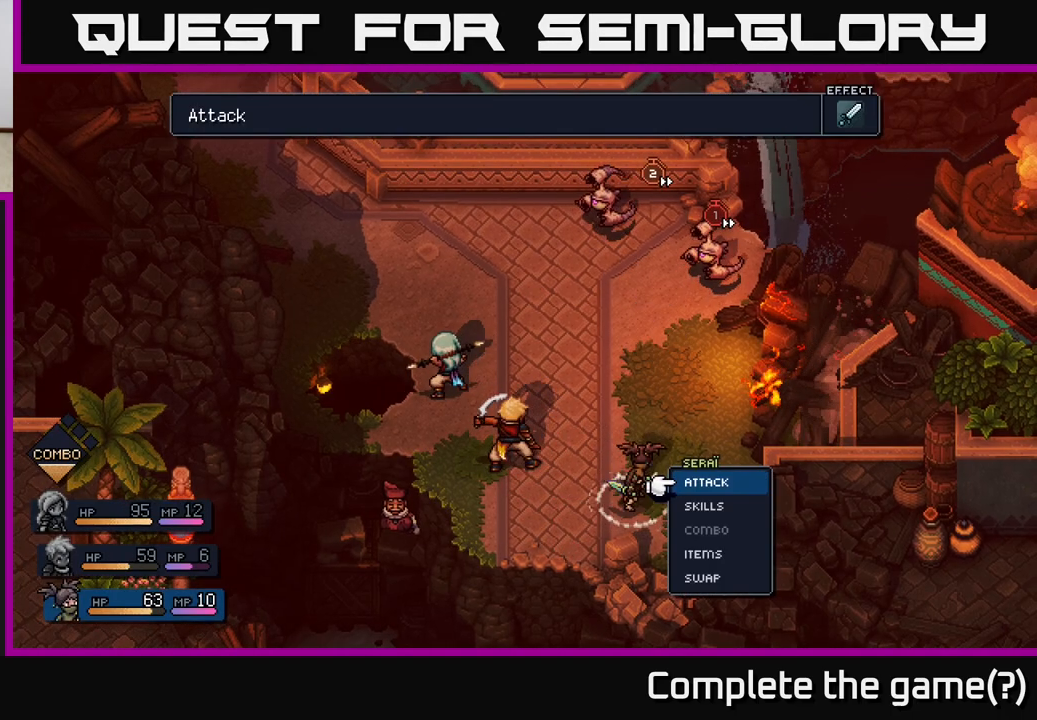
Gameplay with a controller (Xbox layout); each line is a JSON object with the inputs held at the frame after it. "events" lists button and stick changes between this image and that frame as [ms after this image, input, new state], when the widget could be followed in between.
{"buttons": [], "left_stick": "center", "right_stick": "center", "events": []}
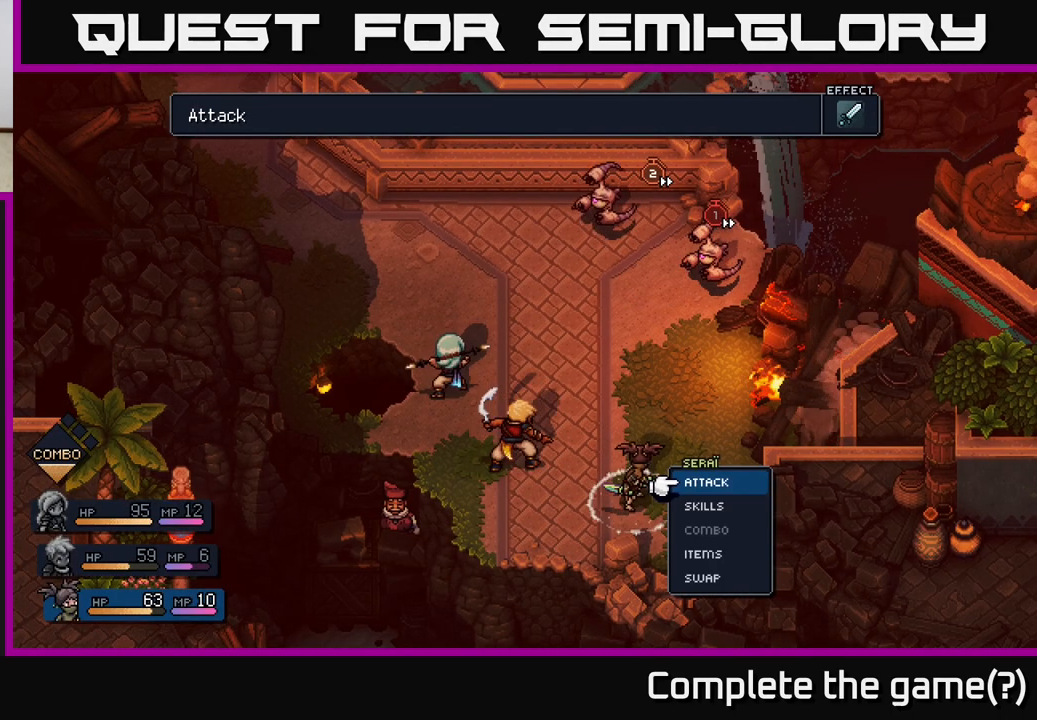
{"buttons": [], "left_stick": "center", "right_stick": "center", "events": []}
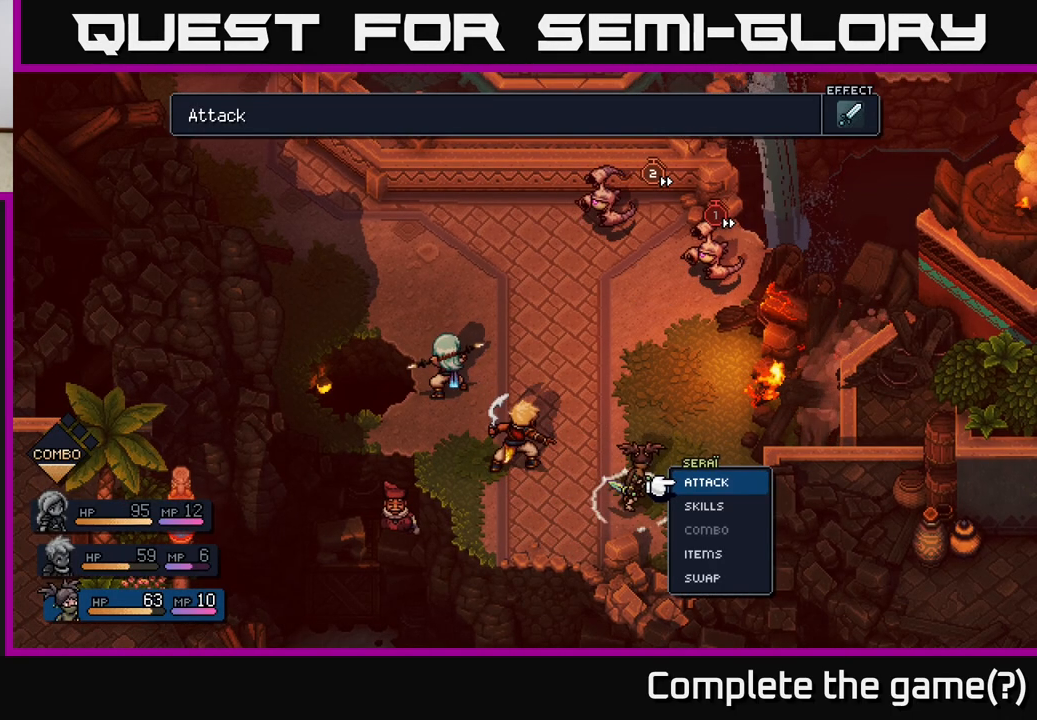
{"buttons": [], "left_stick": "center", "right_stick": "center", "events": []}
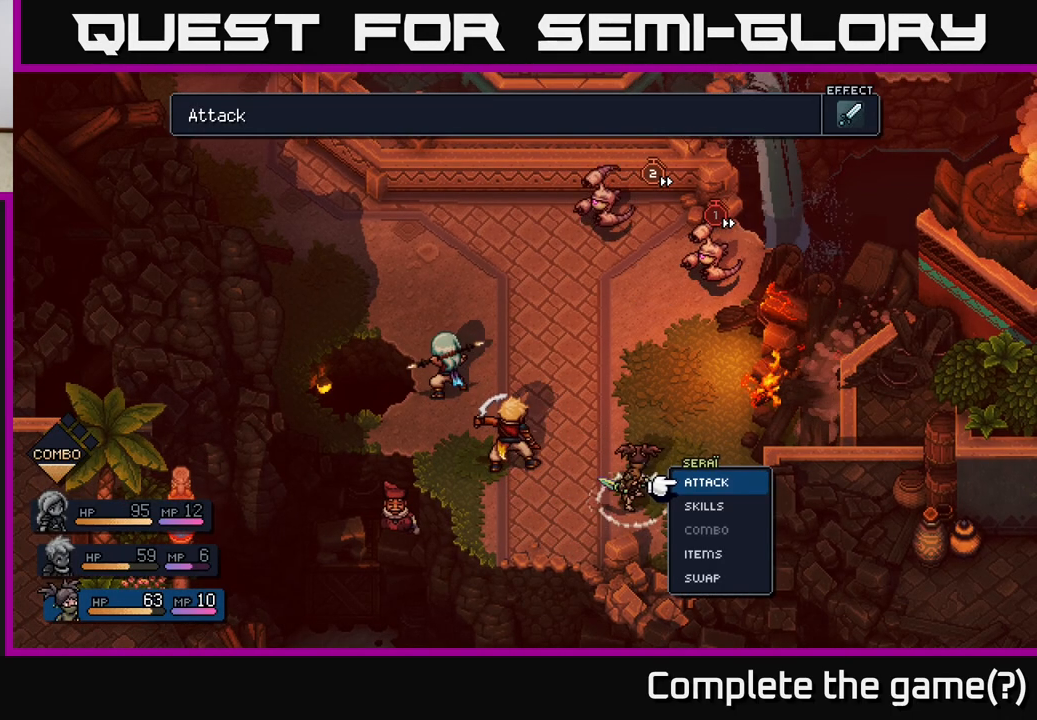
{"buttons": [], "left_stick": "center", "right_stick": "center", "events": [[133, "A", "down"], [217, "A", "up"]]}
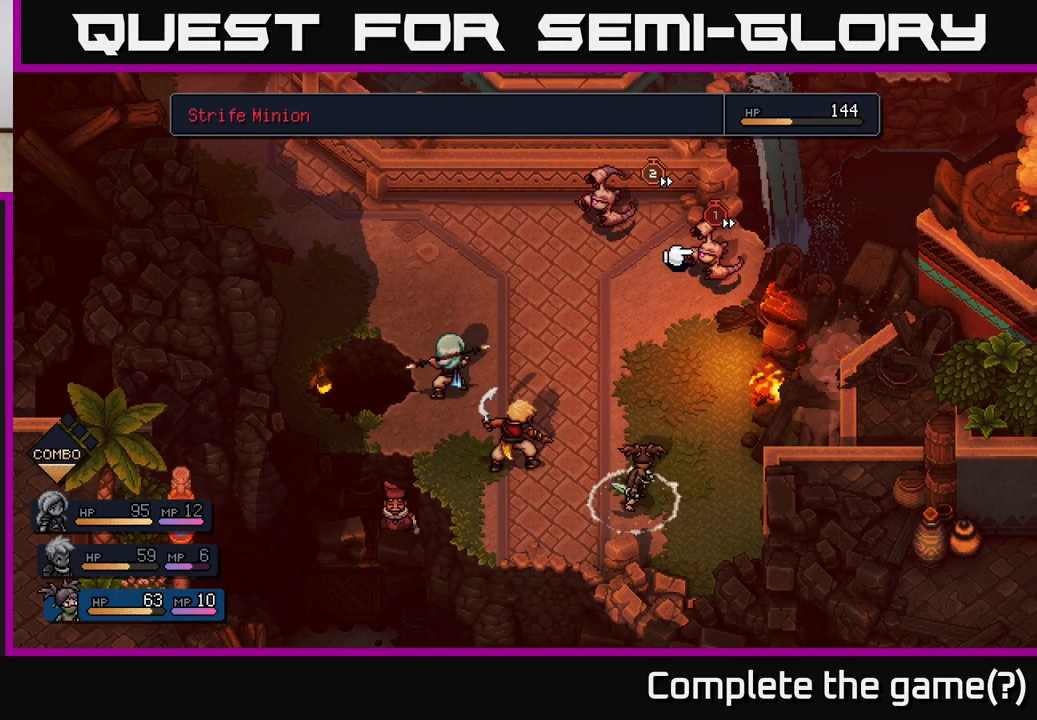
{"buttons": [], "left_stick": "left", "right_stick": "center", "events": [[383, "left_stick", "left"]]}
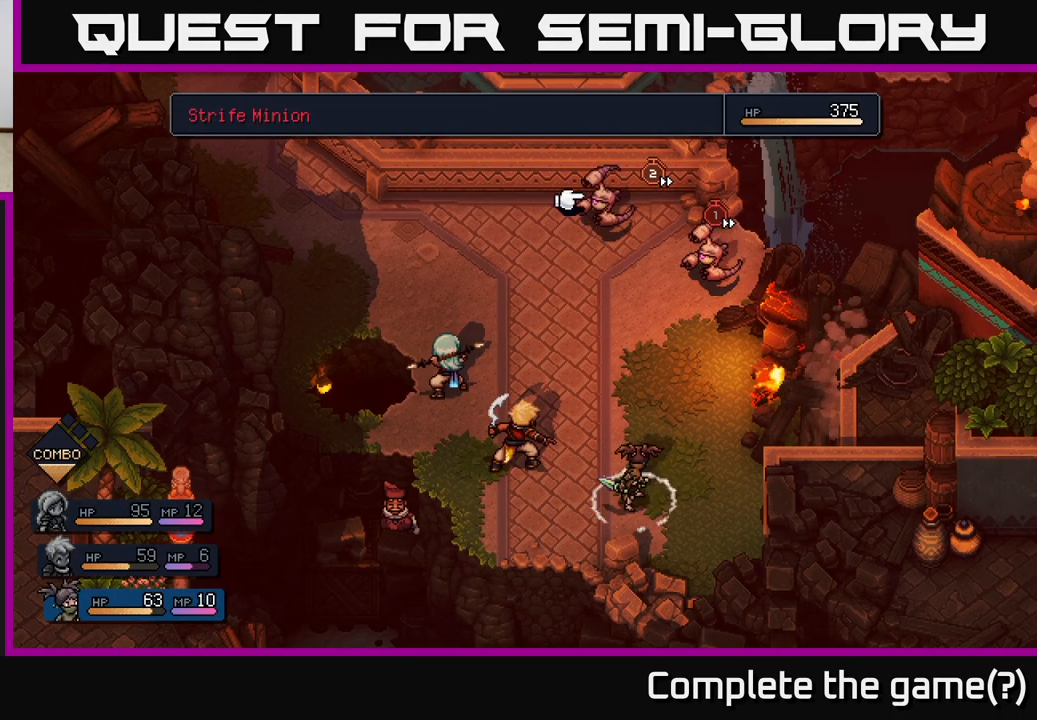
{"buttons": [], "left_stick": "center", "right_stick": "center", "events": [[100, "left_stick", "center"], [200, "left_stick", "right"], [417, "left_stick", "center"]]}
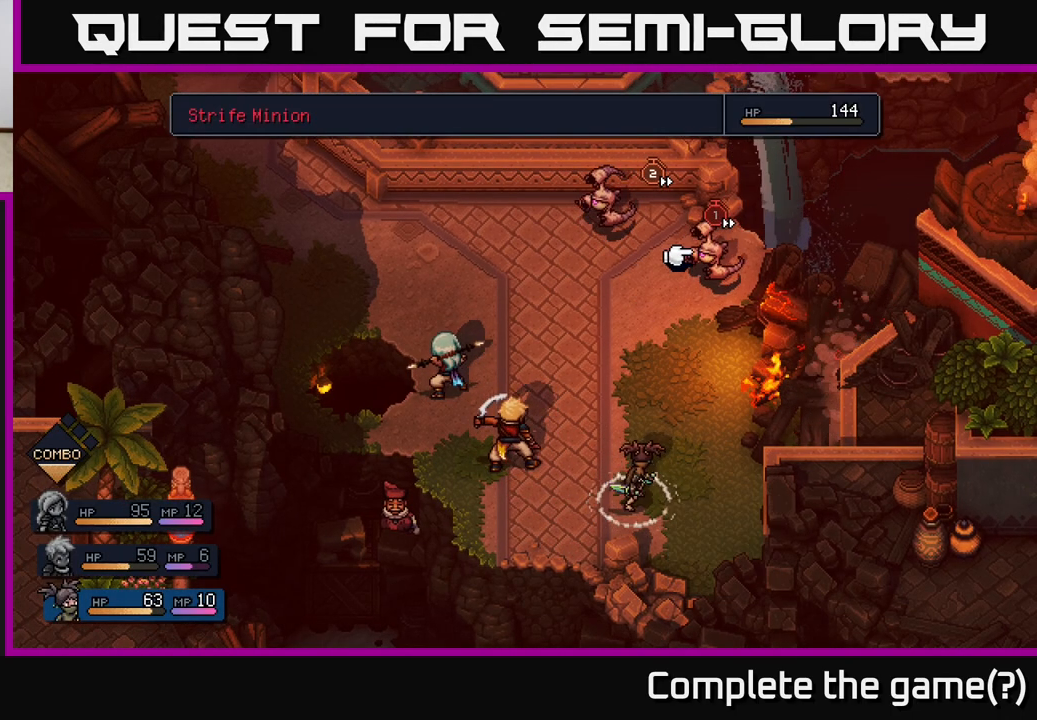
{"buttons": [], "left_stick": "center", "right_stick": "center", "events": []}
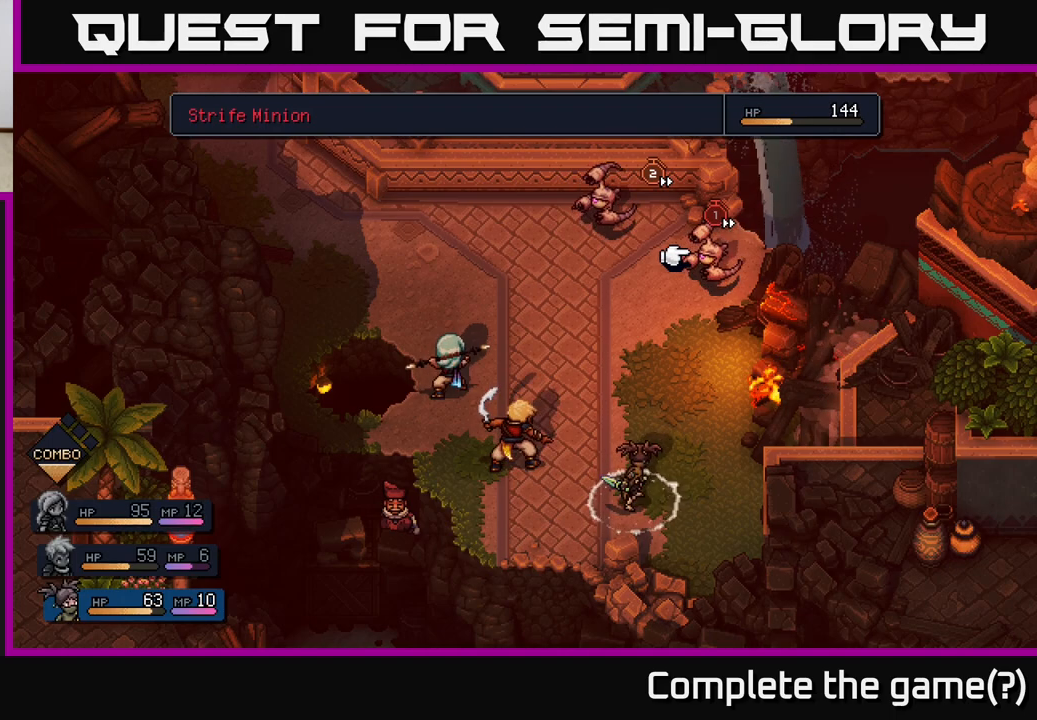
{"buttons": [], "left_stick": "right", "right_stick": "center", "events": [[133, "left_stick", "left"], [350, "left_stick", "center"], [417, "left_stick", "right"]]}
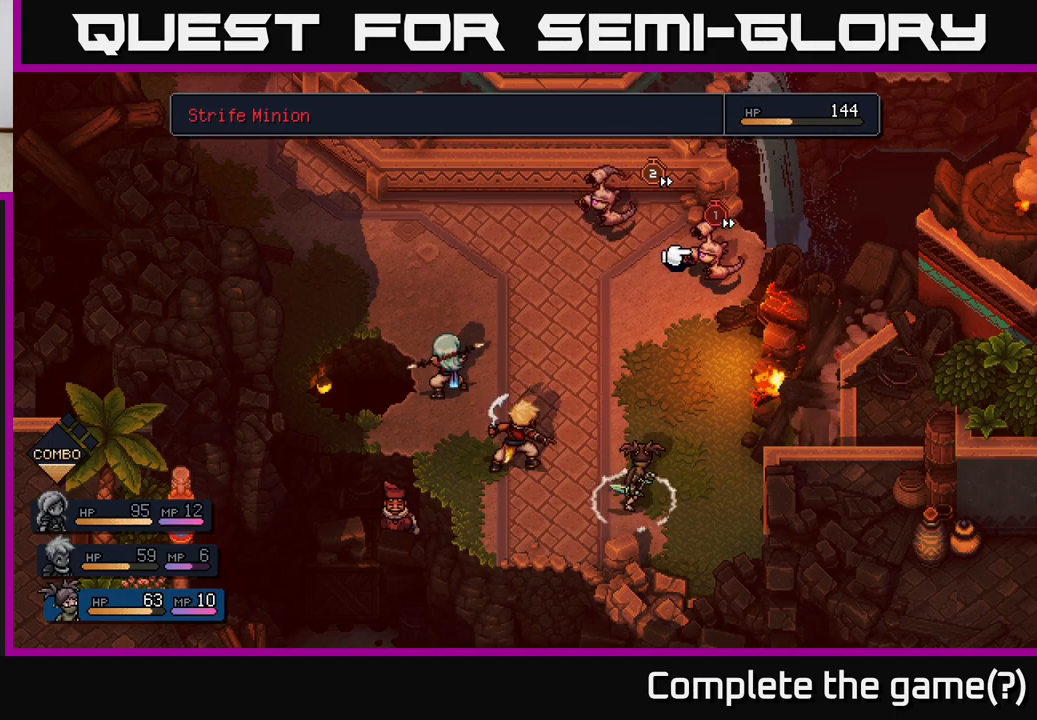
{"buttons": [], "left_stick": "center", "right_stick": "center", "events": [[100, "left_stick", "center"], [333, "A", "down"], [417, "A", "up"]]}
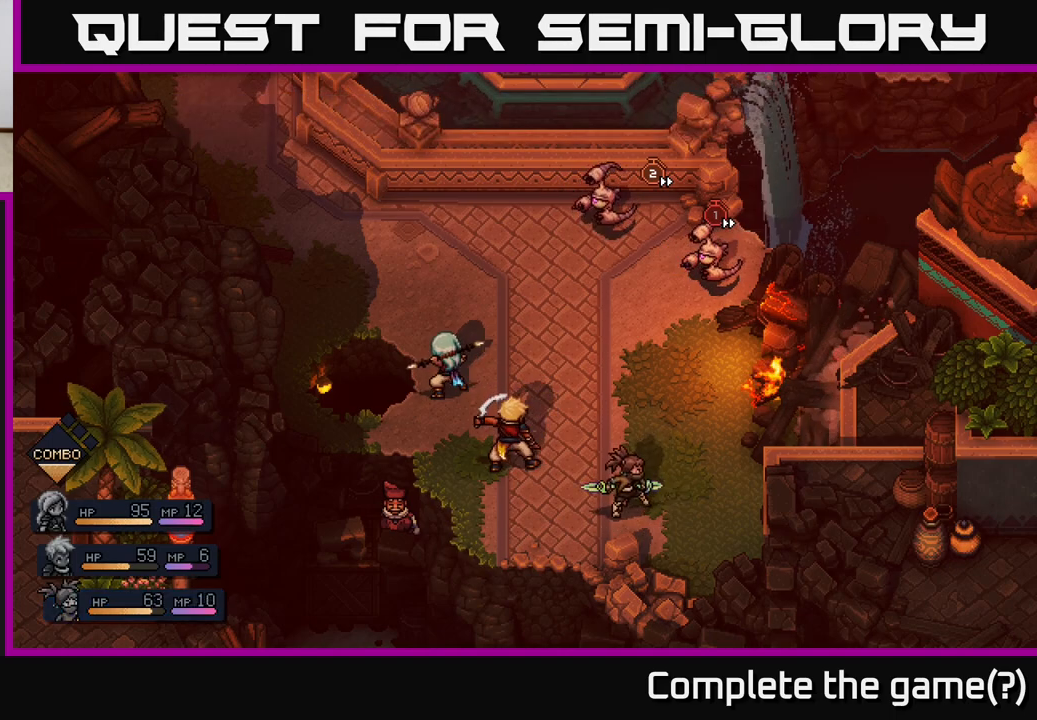
{"buttons": [], "left_stick": "center", "right_stick": "center", "events": []}
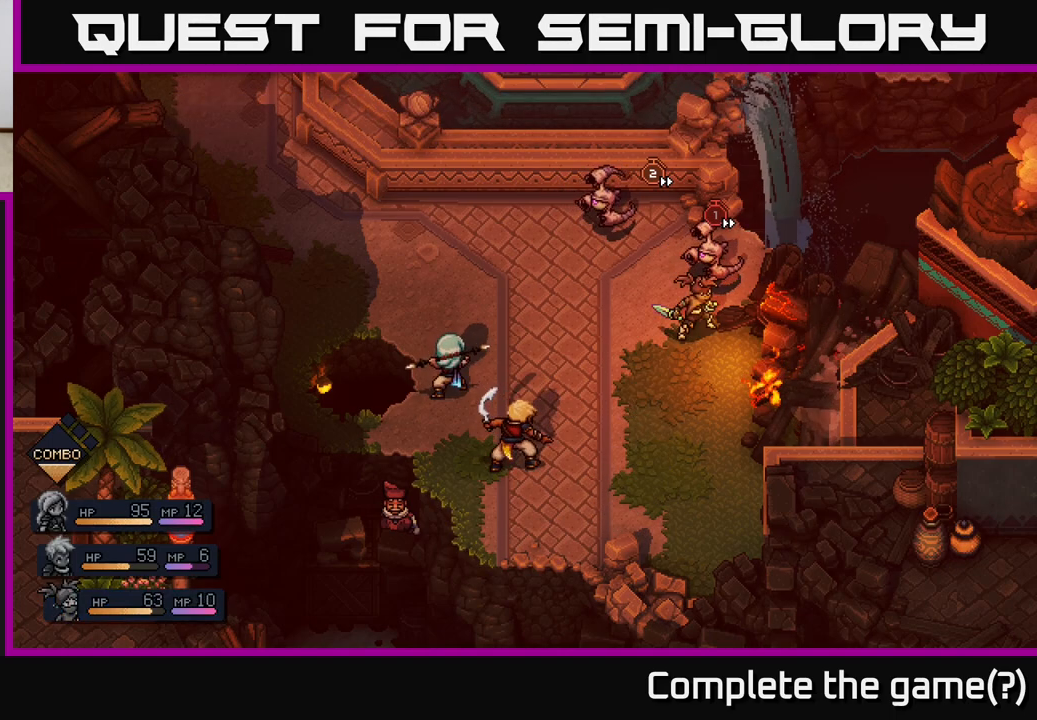
{"buttons": [], "left_stick": "center", "right_stick": "center", "events": []}
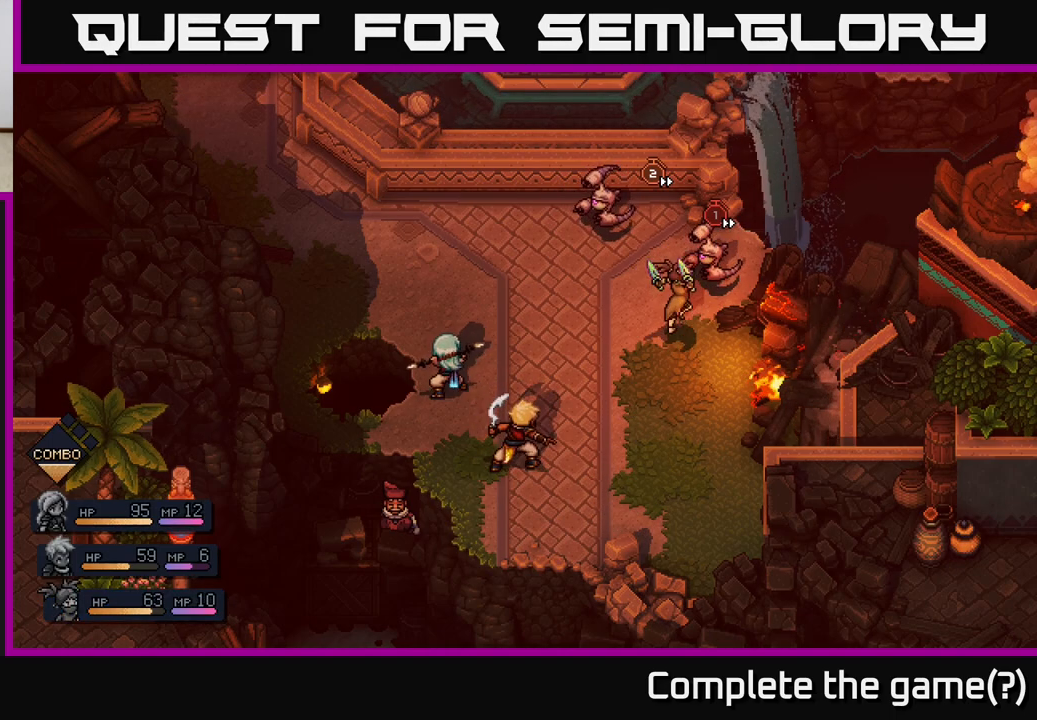
{"buttons": [], "left_stick": "center", "right_stick": "center", "events": [[150, "A", "down"], [350, "A", "up"]]}
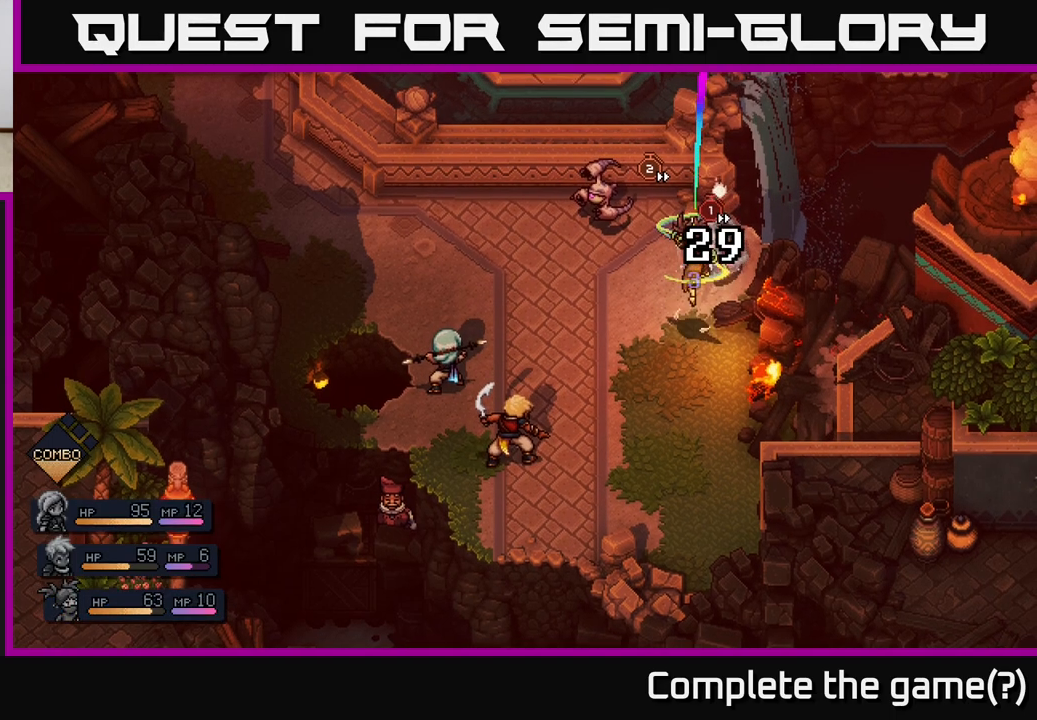
{"buttons": [], "left_stick": "center", "right_stick": "center", "events": [[50, "A", "down"], [233, "A", "up"]]}